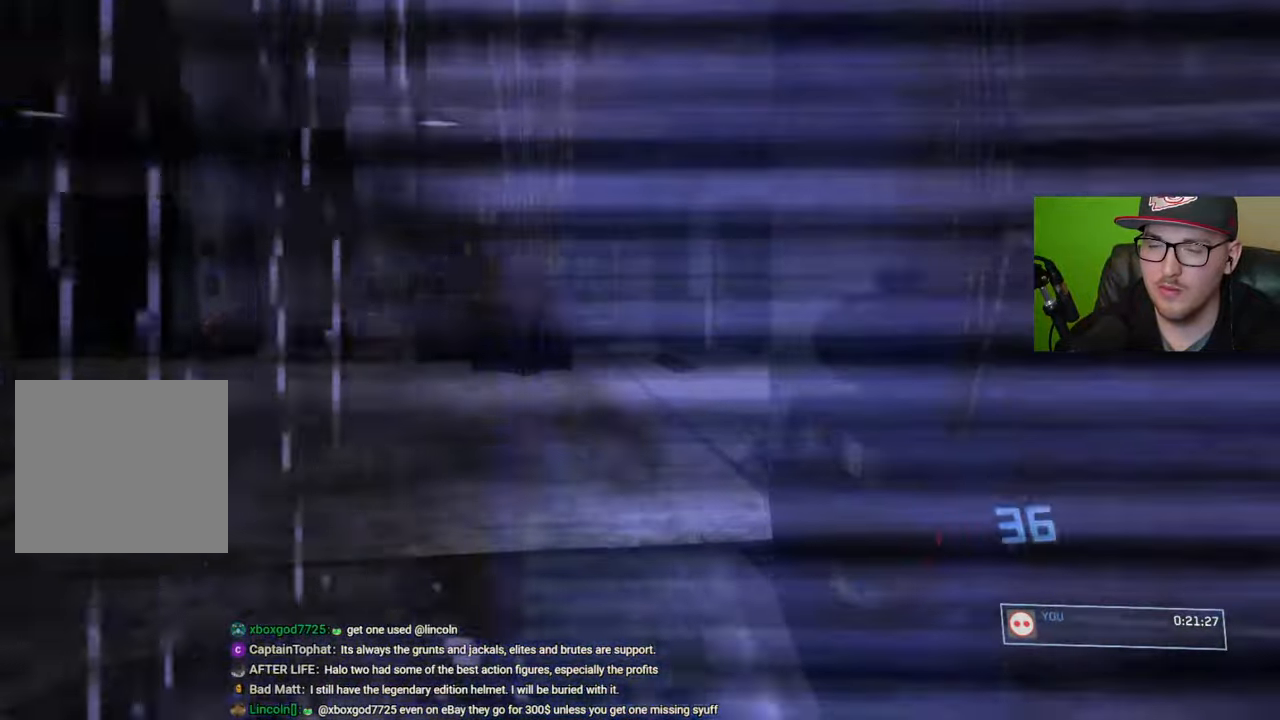
Gameplay with a controller (Xbox layout); each line is a JSON object with the inputs held at the frame after it. "events" lists button and stick changes between this image and that frame as [ms after this image, input, new state], when the widget could be followed in between.
{"buttons": [], "left_stick": "up", "right_stick": "center", "events": []}
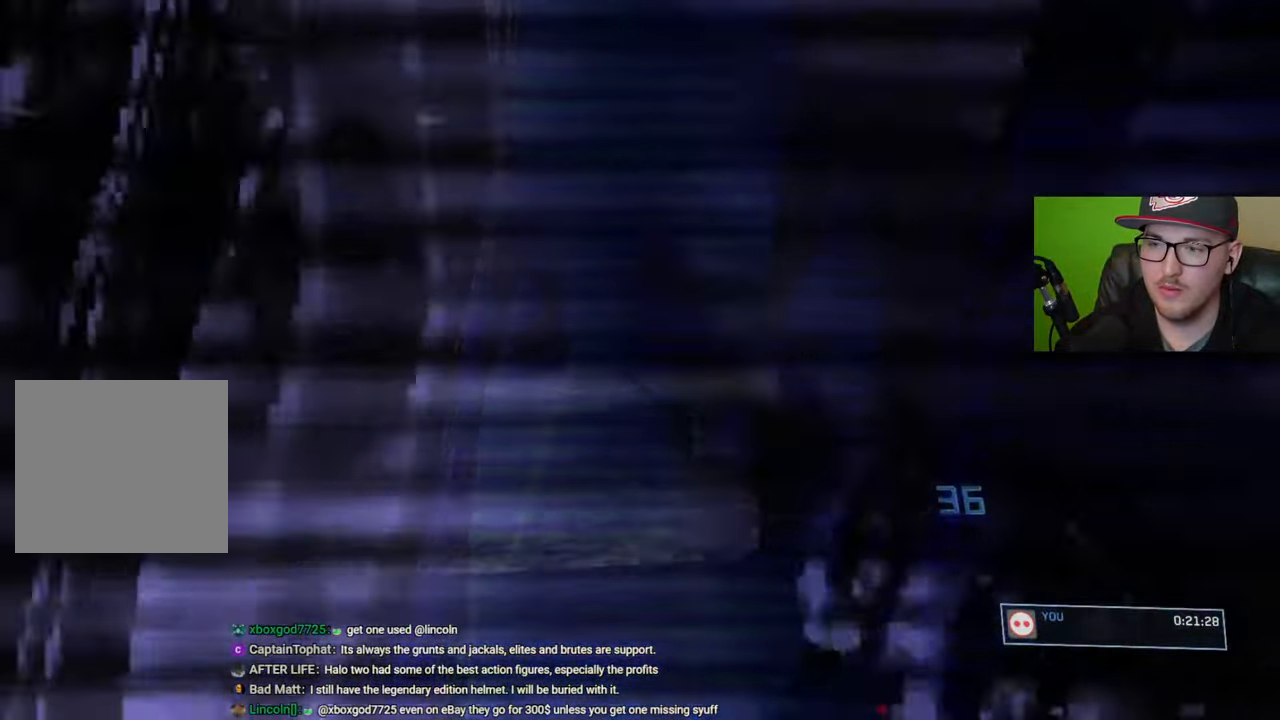
{"buttons": [], "left_stick": "up", "right_stick": "center", "events": []}
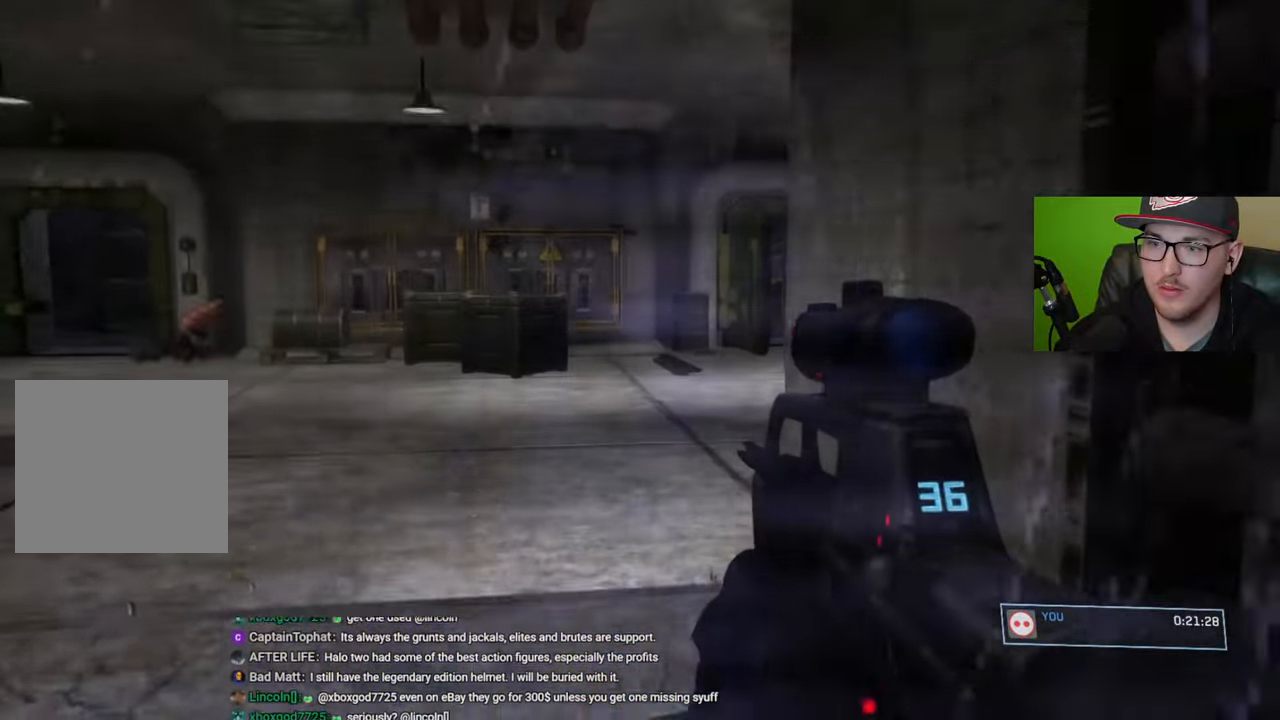
{"buttons": [], "left_stick": "up", "right_stick": "center", "events": []}
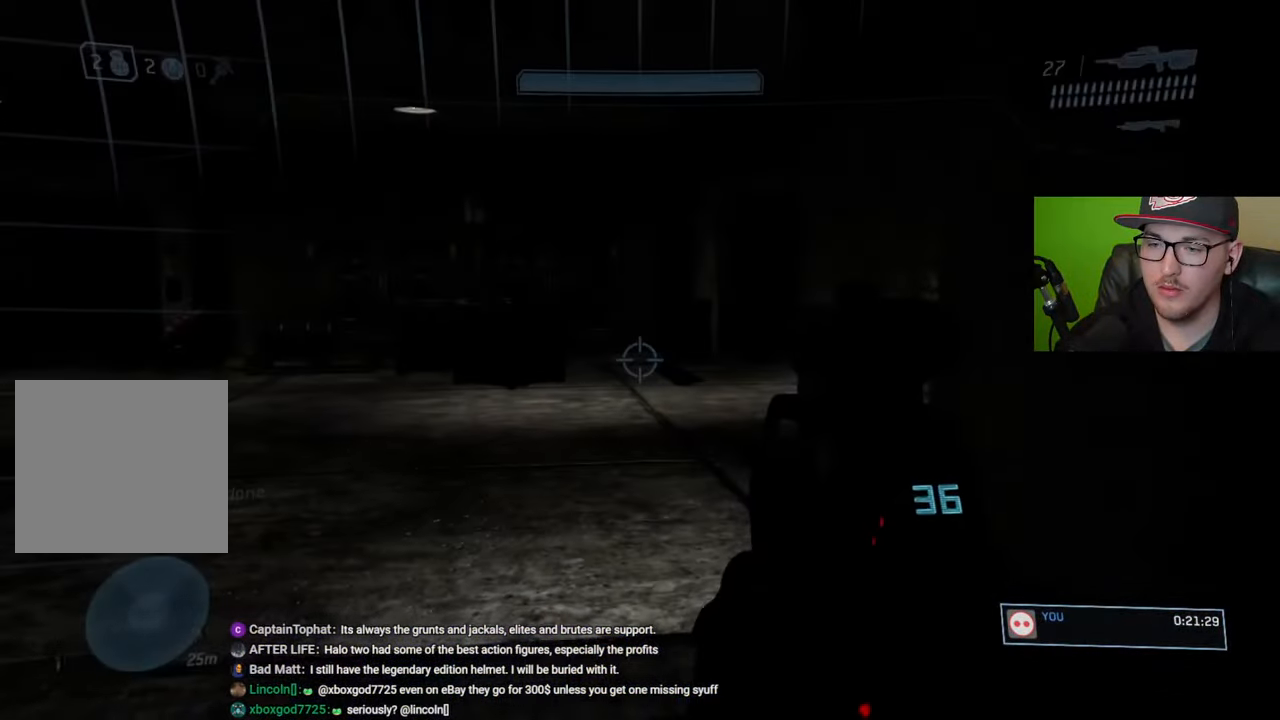
{"buttons": [], "left_stick": "up", "right_stick": "center", "events": [[167, "right_stick", "right"], [367, "right_stick", "center"]]}
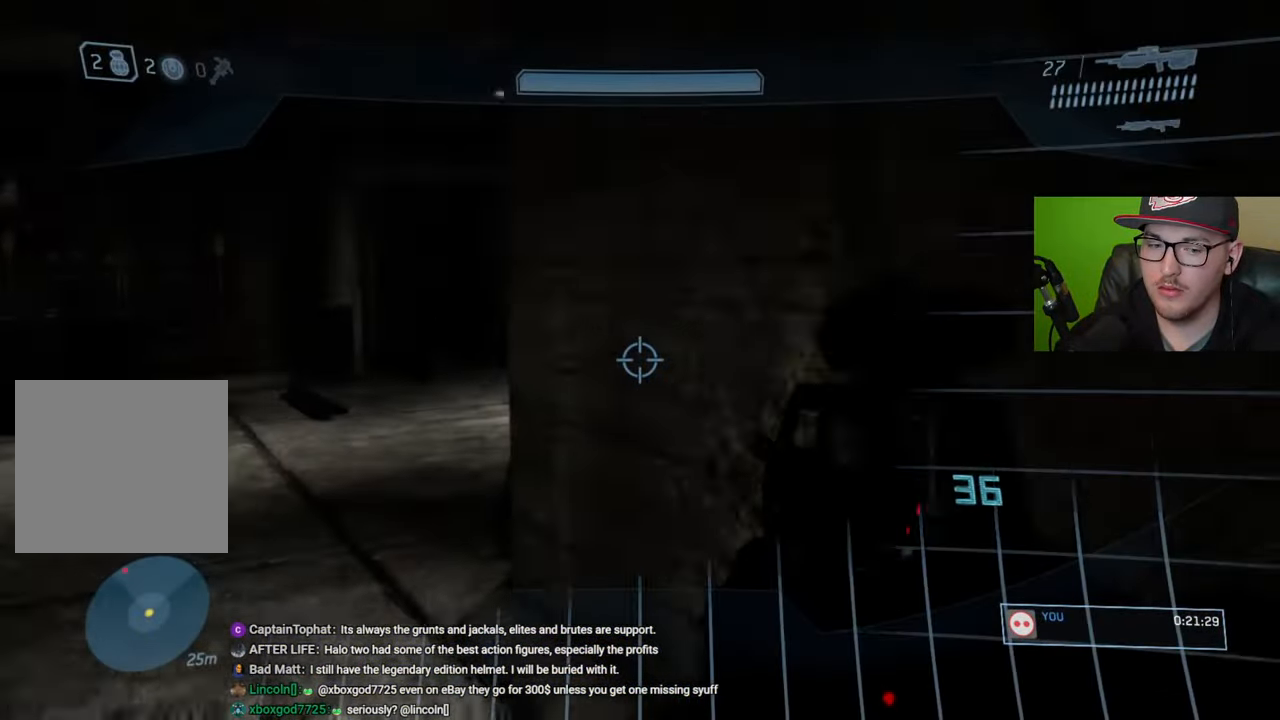
{"buttons": ["Y"], "left_stick": "up", "right_stick": "center", "events": [[484, "Y", "down"]]}
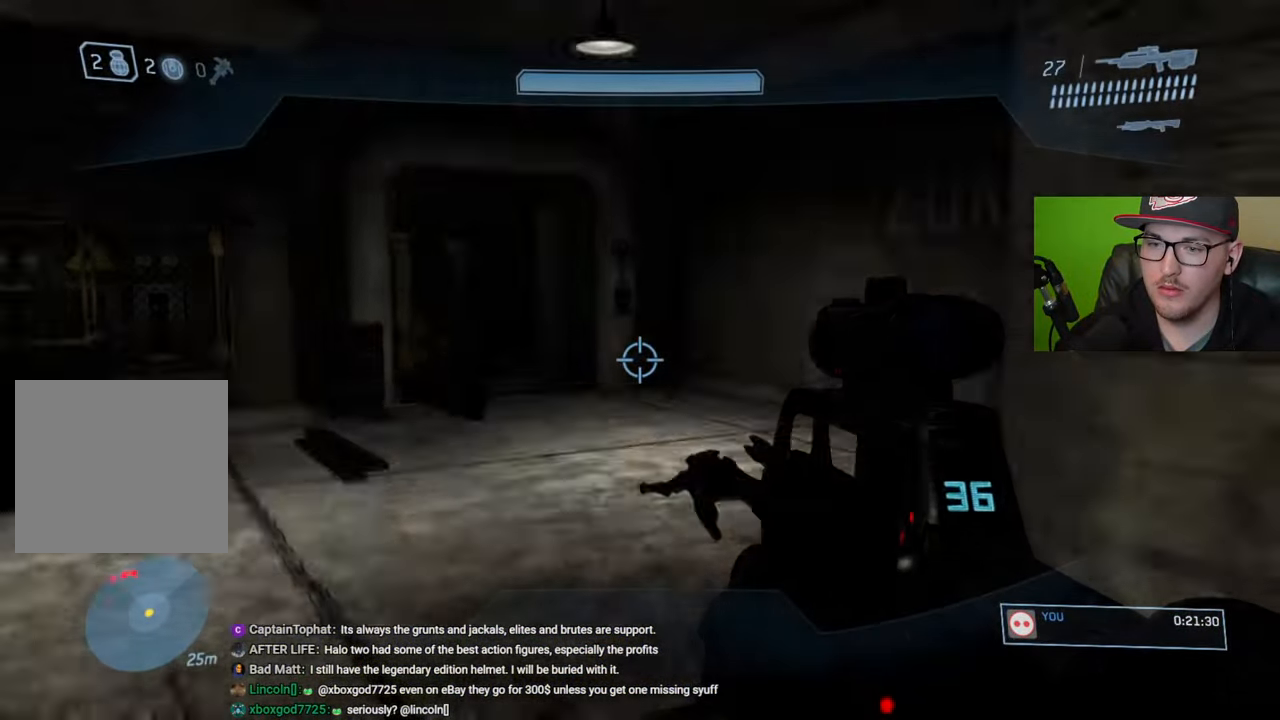
{"buttons": [], "left_stick": "up", "right_stick": "center", "events": [[84, "Y", "up"], [384, "Y", "down"], [467, "Y", "up"]]}
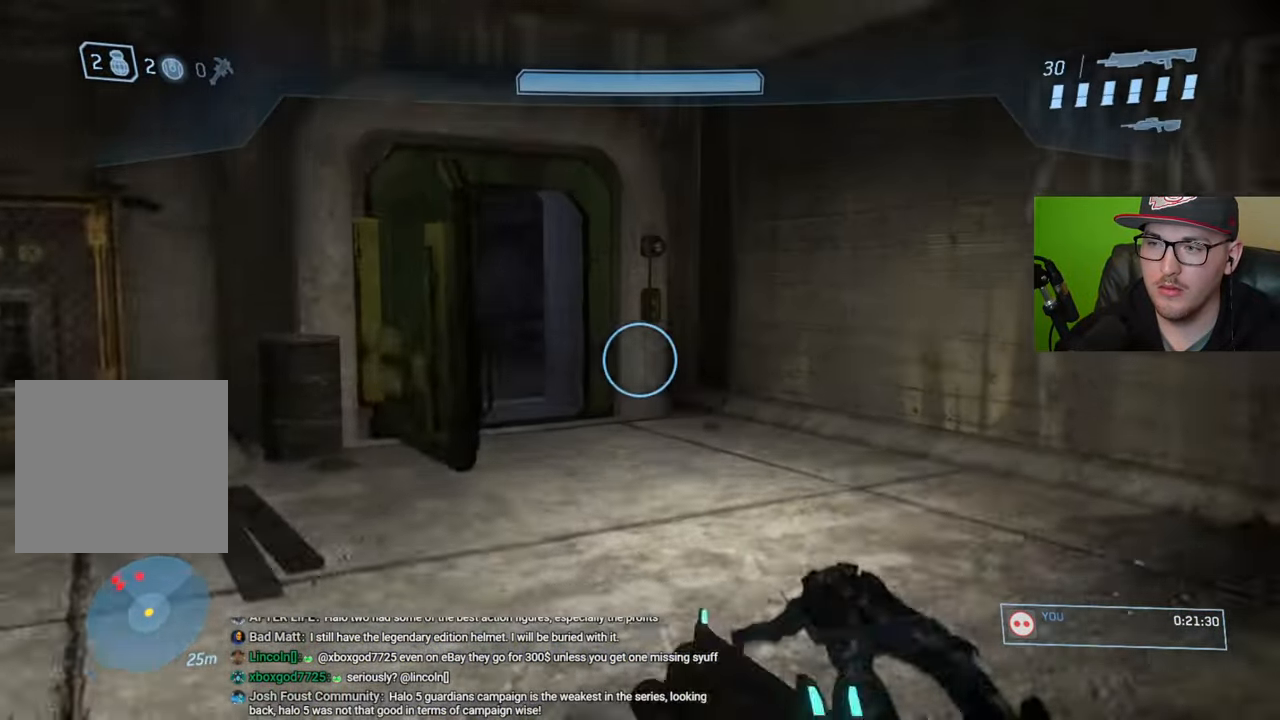
{"buttons": [], "left_stick": "up", "right_stick": "center", "events": []}
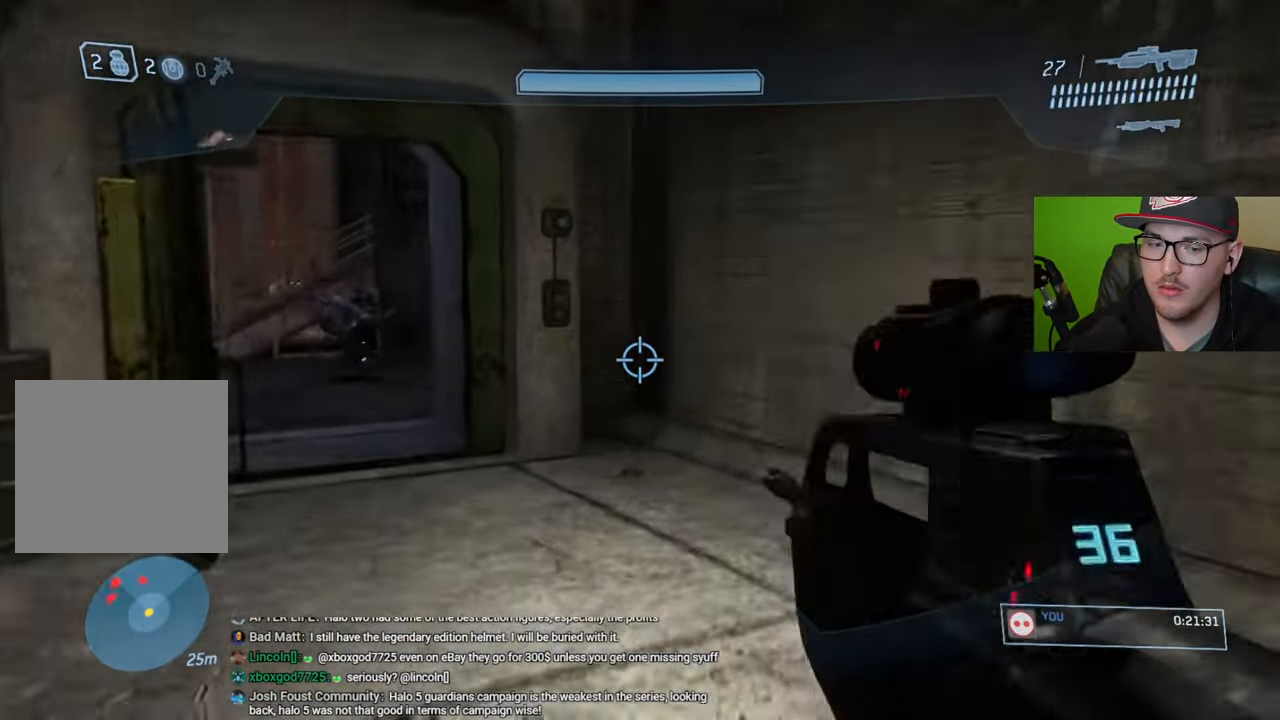
{"buttons": [], "left_stick": "up", "right_stick": "left", "events": [[67, "right_stick", "left"], [267, "right_stick", "center"], [450, "right_stick", "left"]]}
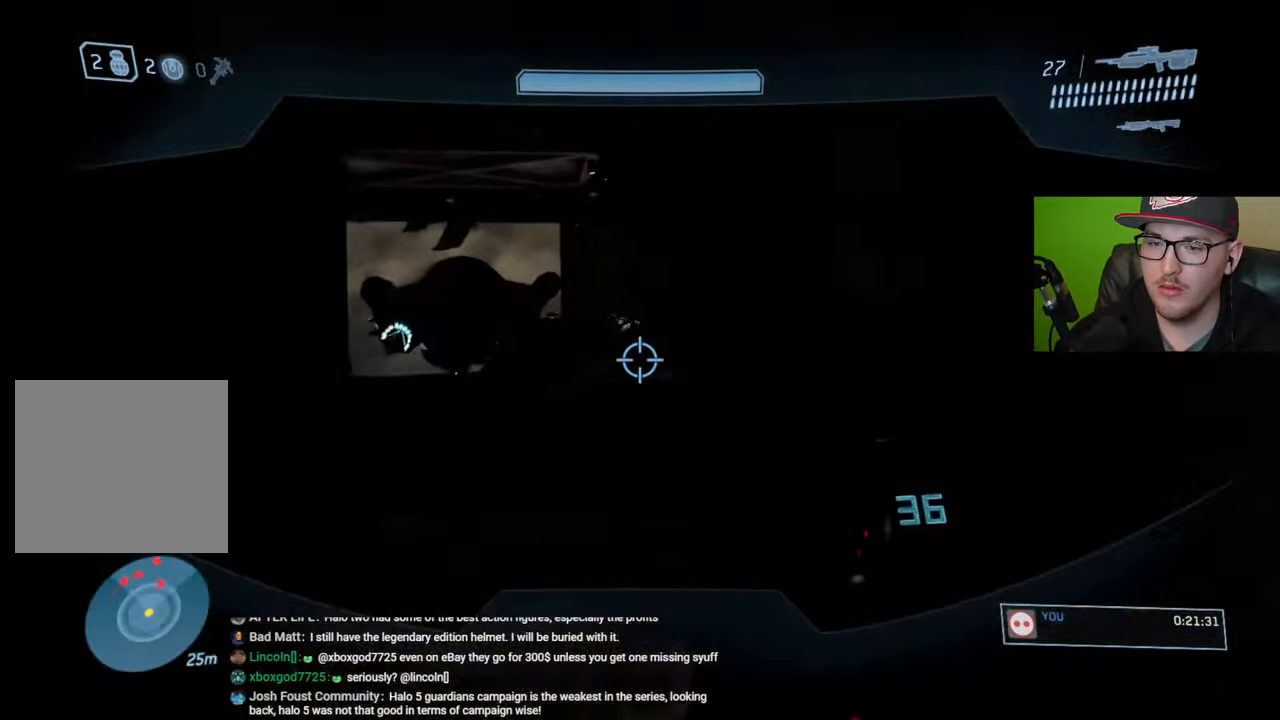
{"buttons": [], "left_stick": "up", "right_stick": "down-right", "events": [[350, "right_stick", "center"], [484, "right_stick", "down-right"]]}
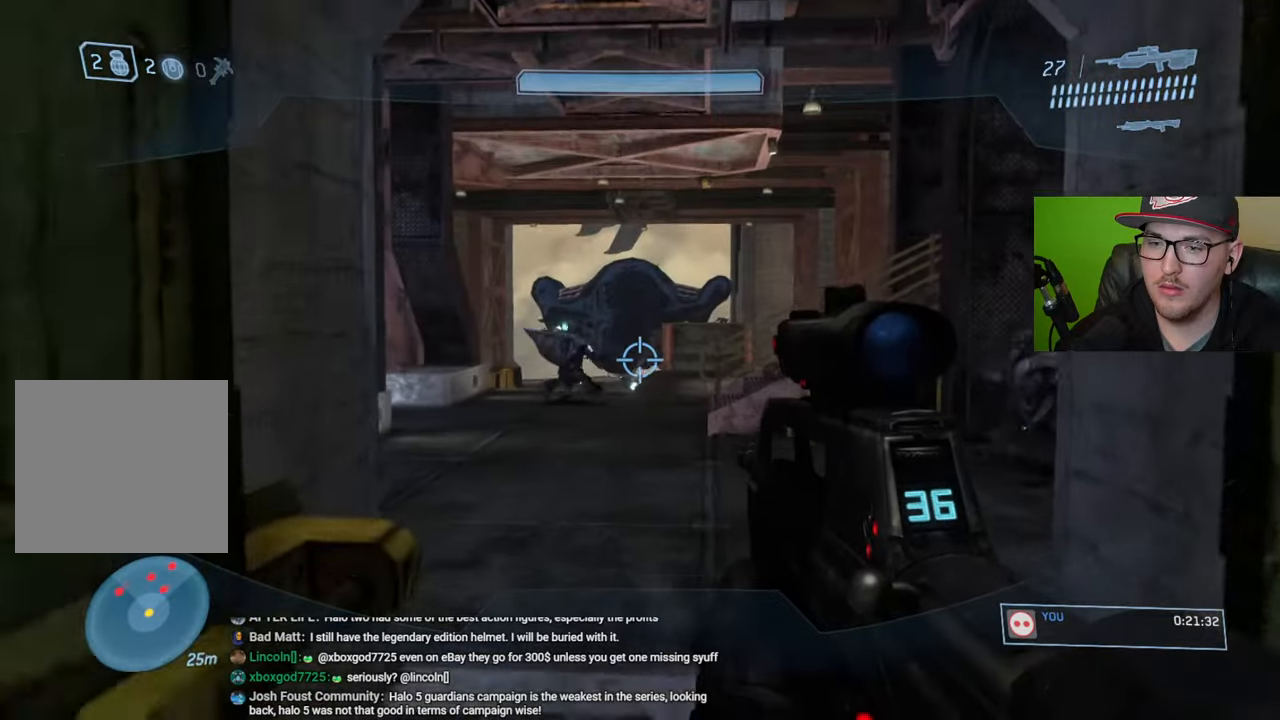
{"buttons": [], "left_stick": "up", "right_stick": "down-right", "events": []}
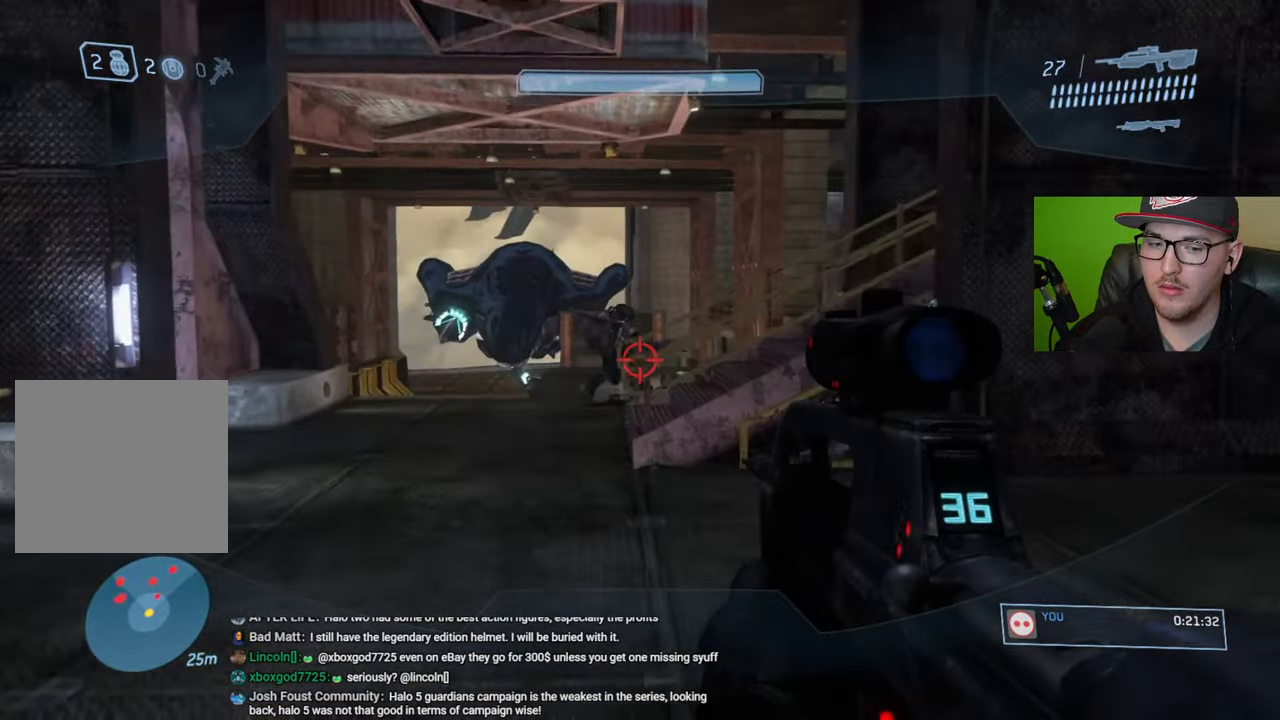
{"buttons": [], "left_stick": "up", "right_stick": "down", "events": [[417, "right_stick", "down"]]}
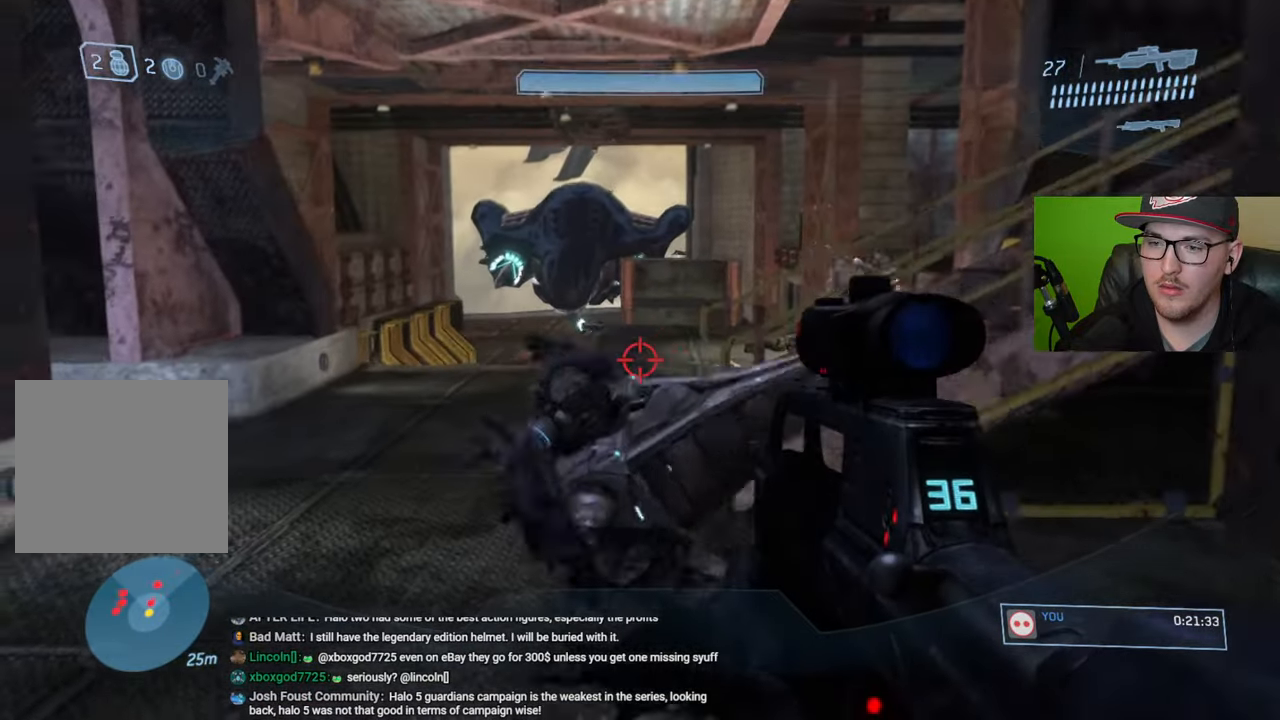
{"buttons": [], "left_stick": "up", "right_stick": "up-right", "events": [[67, "right_stick", "center"], [167, "B", "down"], [250, "B", "up"], [500, "right_stick", "up-right"]]}
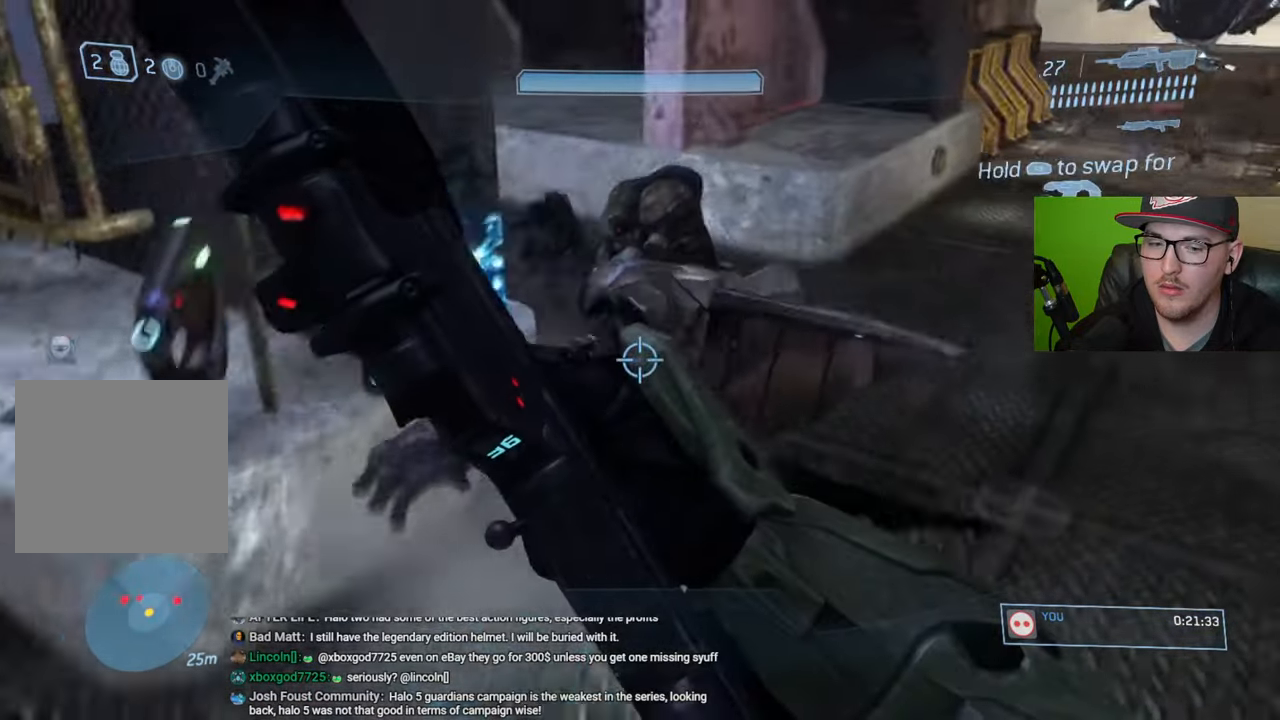
{"buttons": [], "left_stick": "up", "right_stick": "right", "events": [[250, "right_stick", "center"], [450, "right_stick", "right"]]}
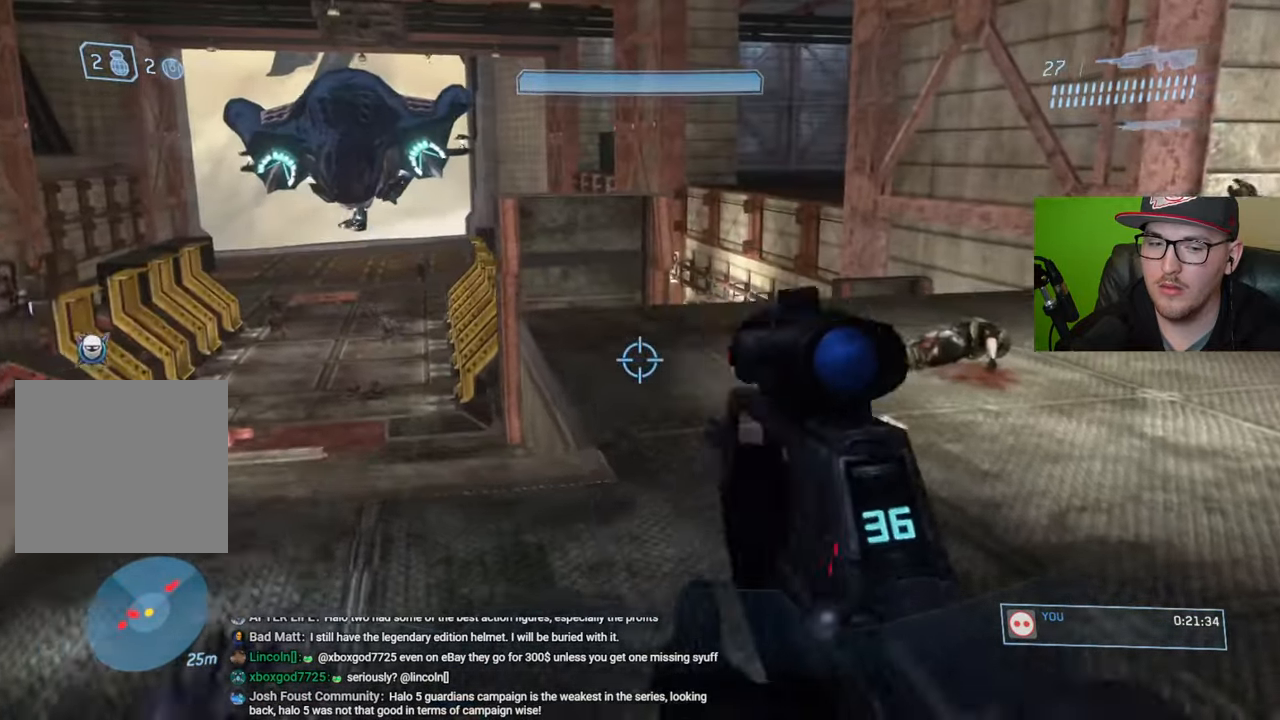
{"buttons": [], "left_stick": "up", "right_stick": "right", "events": [[267, "right_stick", "down-right"], [417, "right_stick", "right"]]}
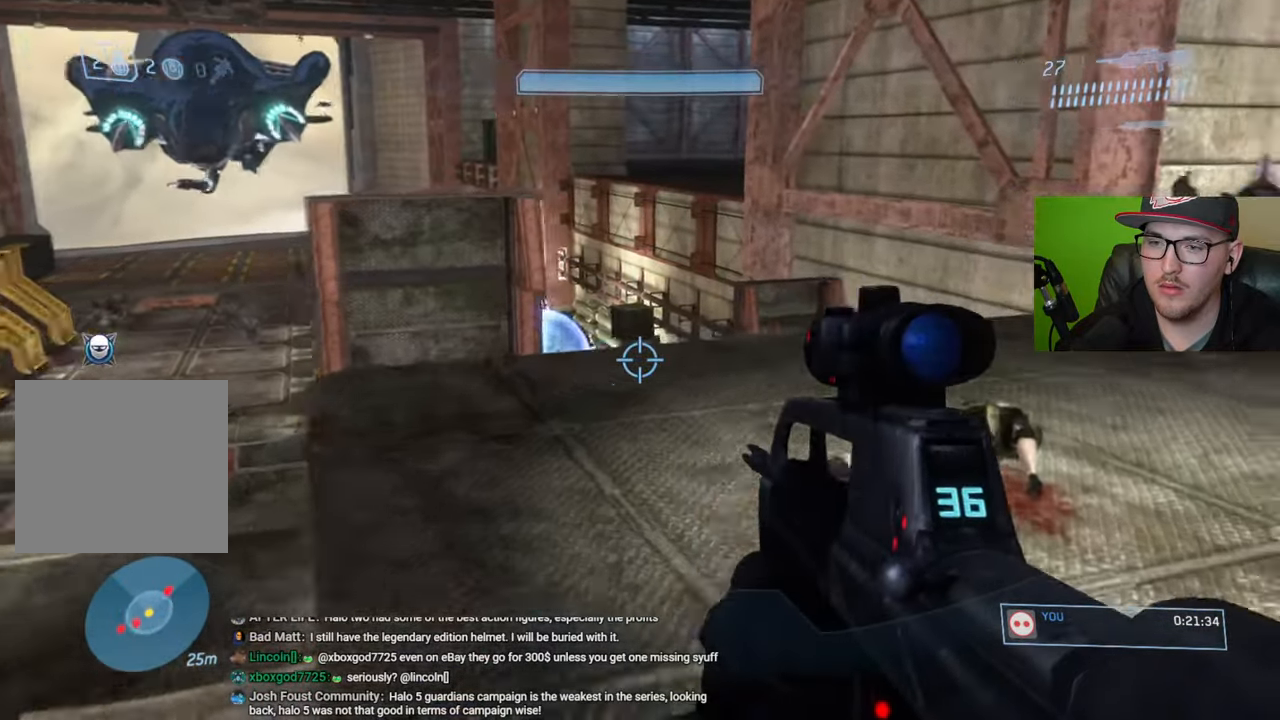
{"buttons": [], "left_stick": "up", "right_stick": "down", "events": [[134, "right_stick", "center"], [417, "right_stick", "down"]]}
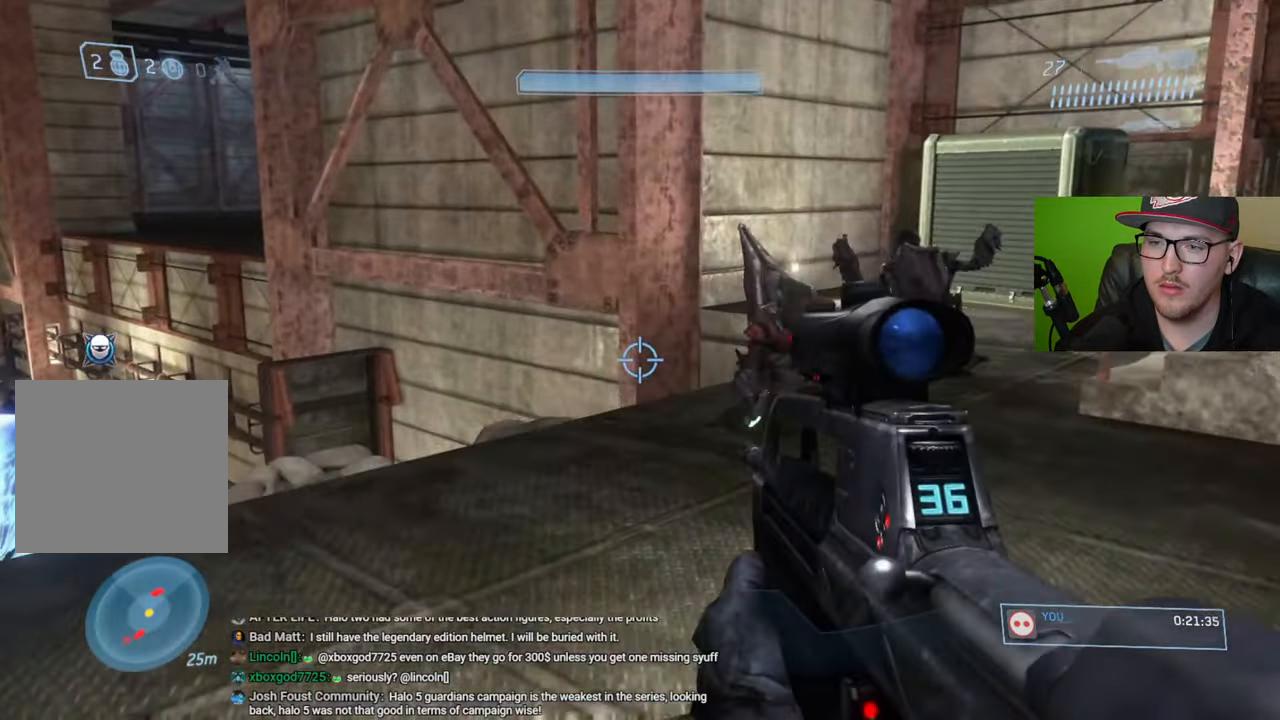
{"buttons": [], "left_stick": "up-left", "right_stick": "center", "events": [[50, "right_stick", "center"], [134, "right_stick", "down-right"], [284, "left_stick", "up-left"], [350, "right_stick", "right"], [450, "right_stick", "center"]]}
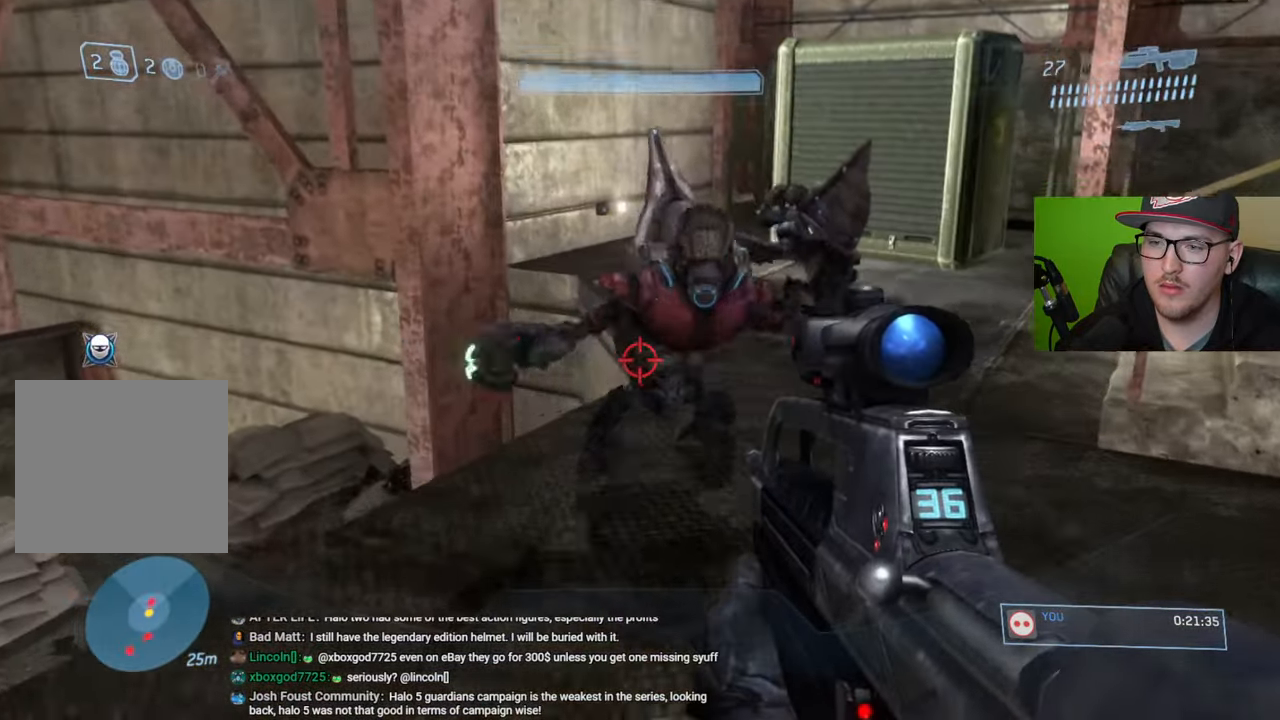
{"buttons": [], "left_stick": "up-left", "right_stick": "left", "events": [[100, "B", "down"], [184, "B", "up"], [300, "right_stick", "left"]]}
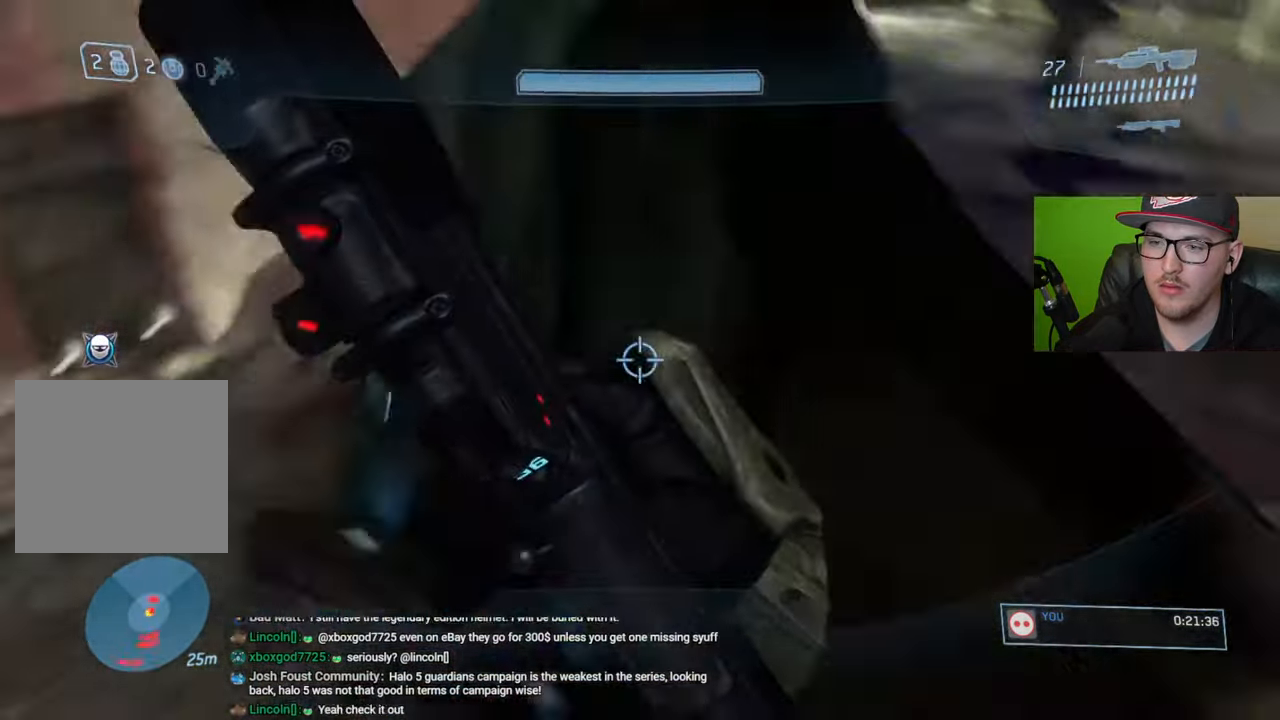
{"buttons": [], "left_stick": "up-left", "right_stick": "center", "events": [[184, "right_stick", "center"]]}
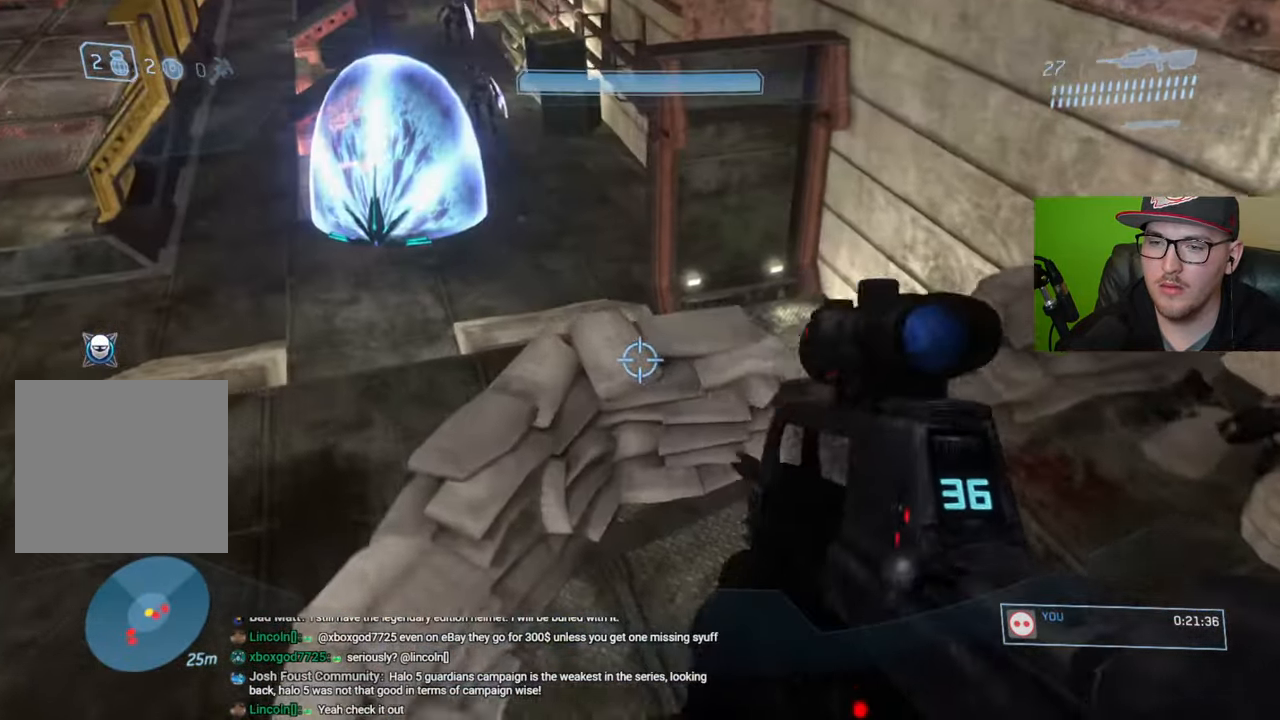
{"buttons": [], "left_stick": "up-left", "right_stick": "center", "events": [[184, "right_stick", "up"], [467, "right_stick", "center"]]}
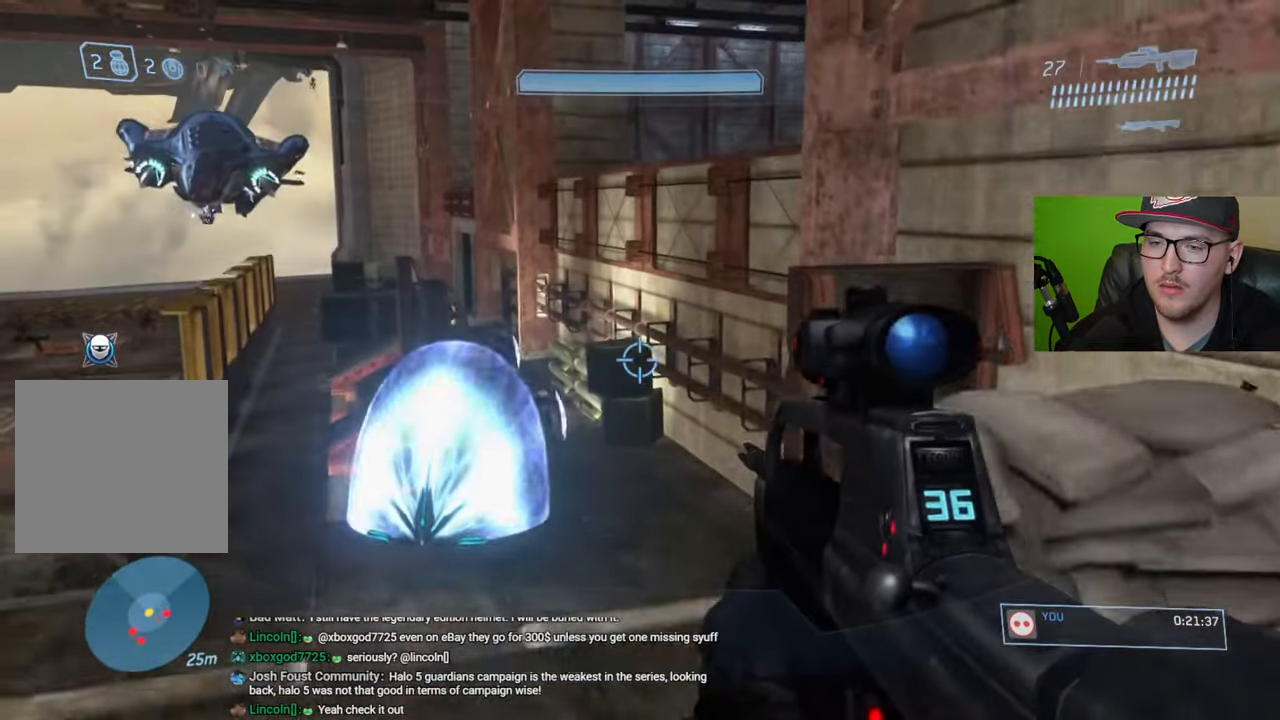
{"buttons": [], "left_stick": "up", "right_stick": "center", "events": [[234, "left_stick", "up"]]}
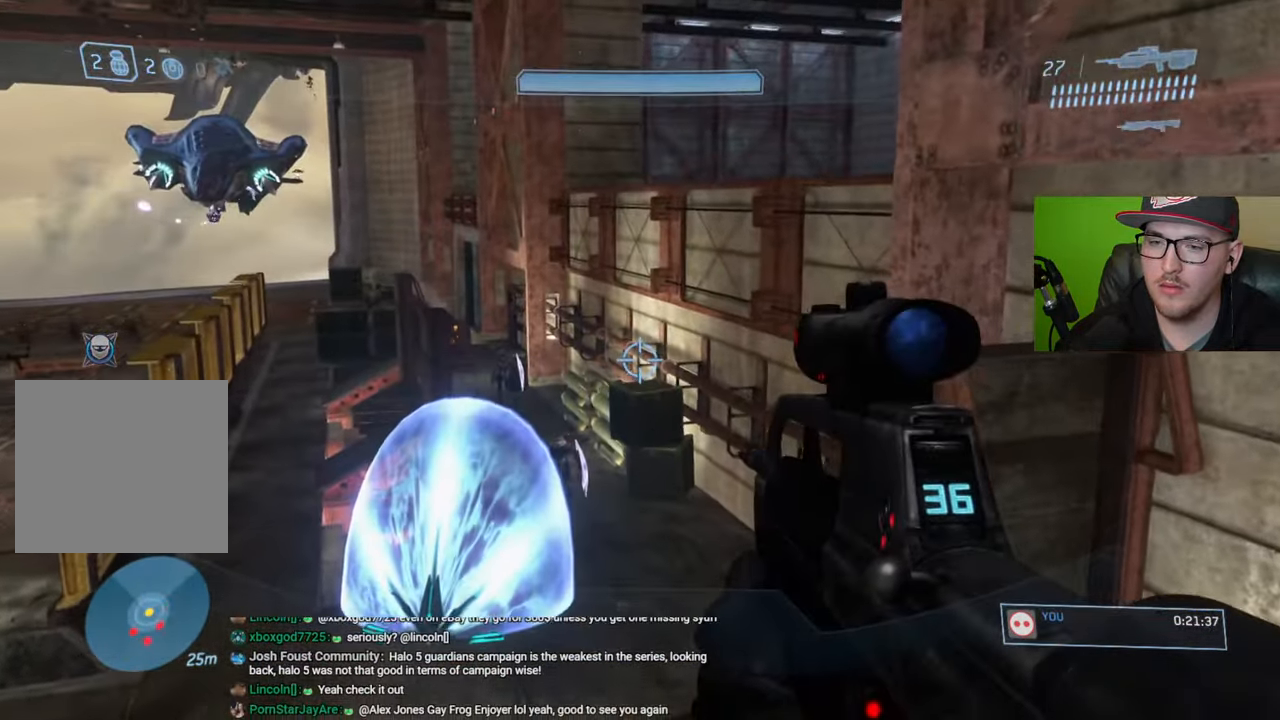
{"buttons": [], "left_stick": "up", "right_stick": "left", "events": [[150, "right_stick", "left"]]}
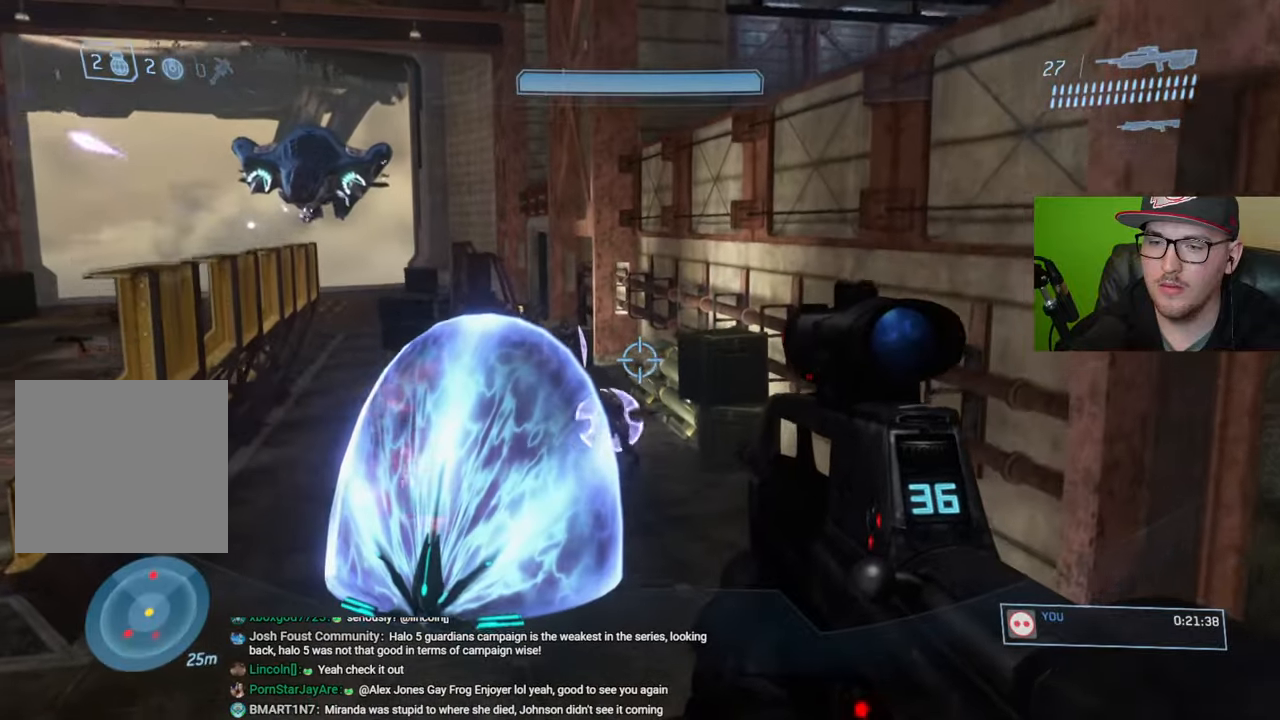
{"buttons": [], "left_stick": "up", "right_stick": "up-left", "events": [[134, "right_stick", "center"], [367, "right_stick", "left"], [434, "right_stick", "up-left"]]}
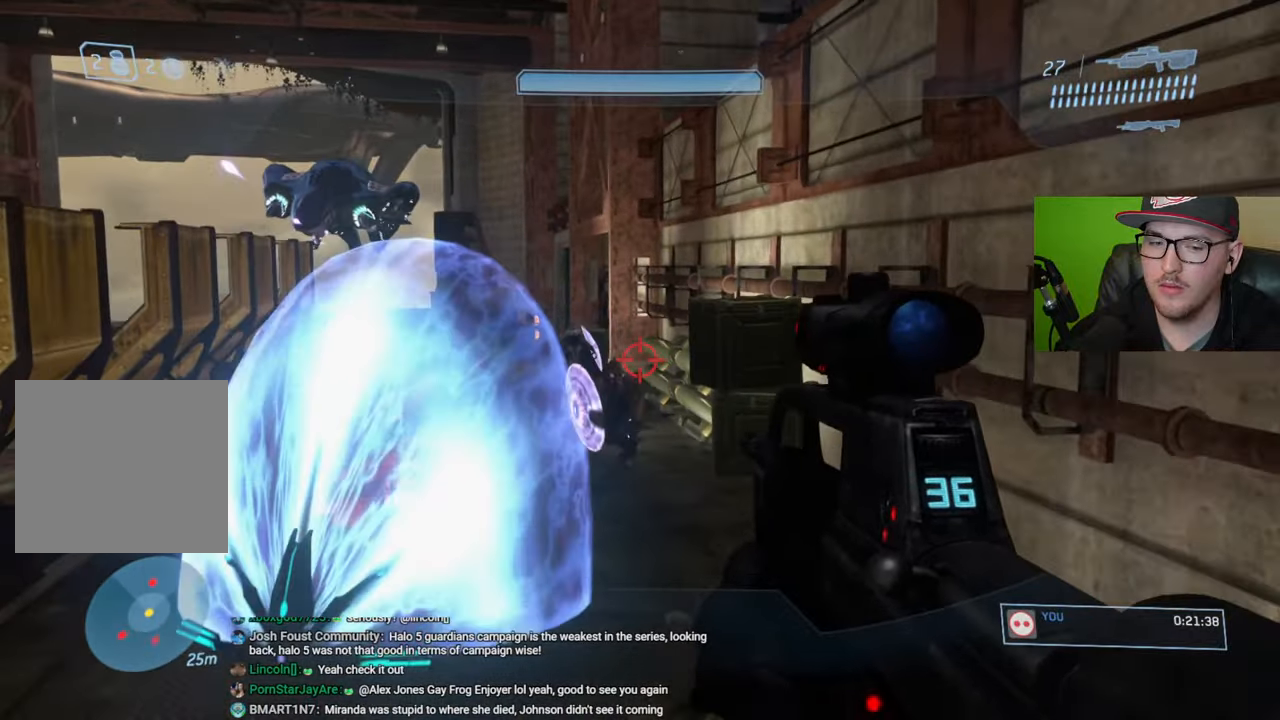
{"buttons": [], "left_stick": "up", "right_stick": "up-left", "events": []}
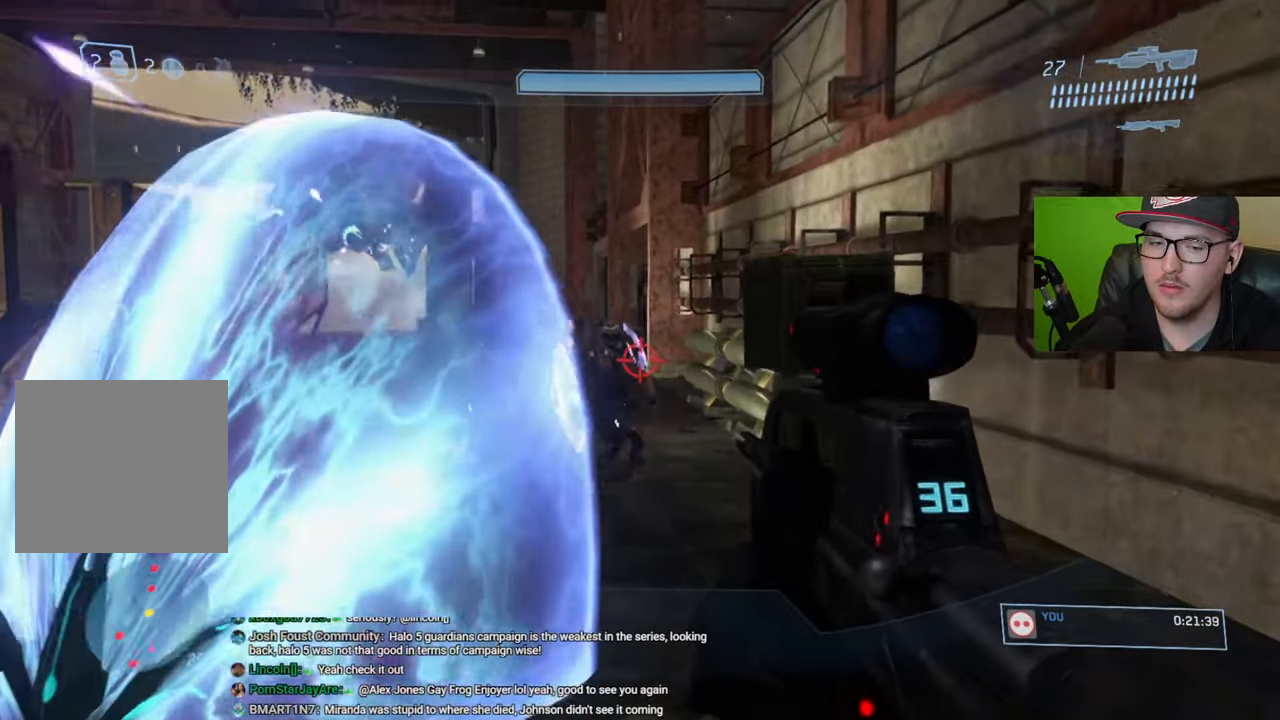
{"buttons": ["R2"], "left_stick": "up", "right_stick": "up-left", "events": [[484, "R2", "down"]]}
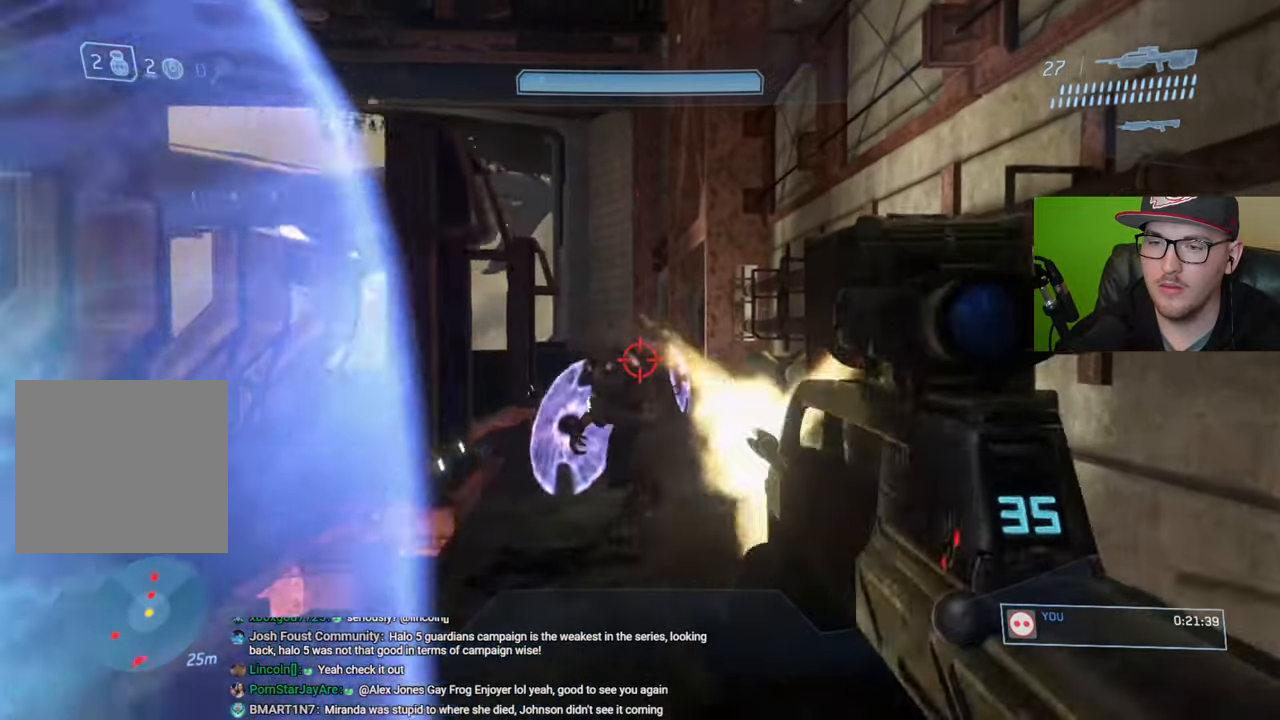
{"buttons": [], "left_stick": "up", "right_stick": "center", "events": [[67, "R2", "up"], [134, "right_stick", "left"], [234, "right_stick", "center"]]}
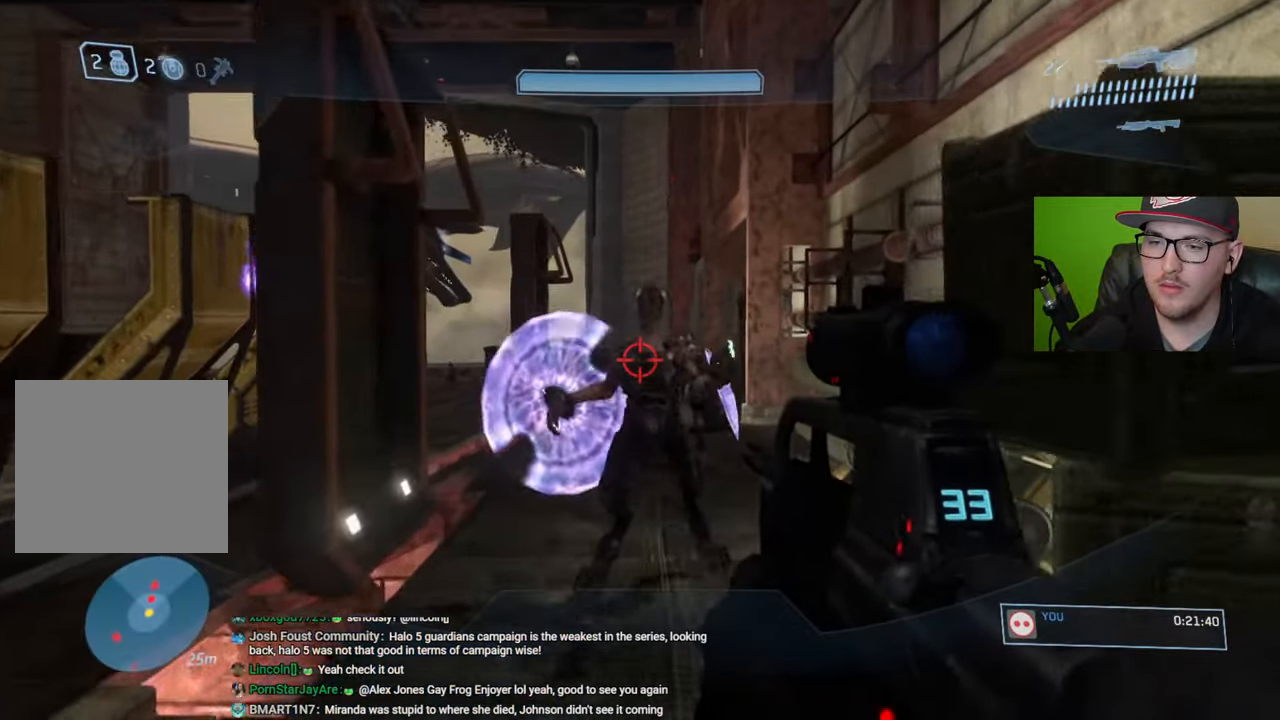
{"buttons": [], "left_stick": "up", "right_stick": "right", "events": [[17, "right_stick", "up"], [150, "R2", "down"], [167, "right_stick", "center"], [267, "R2", "up"], [300, "right_stick", "right"]]}
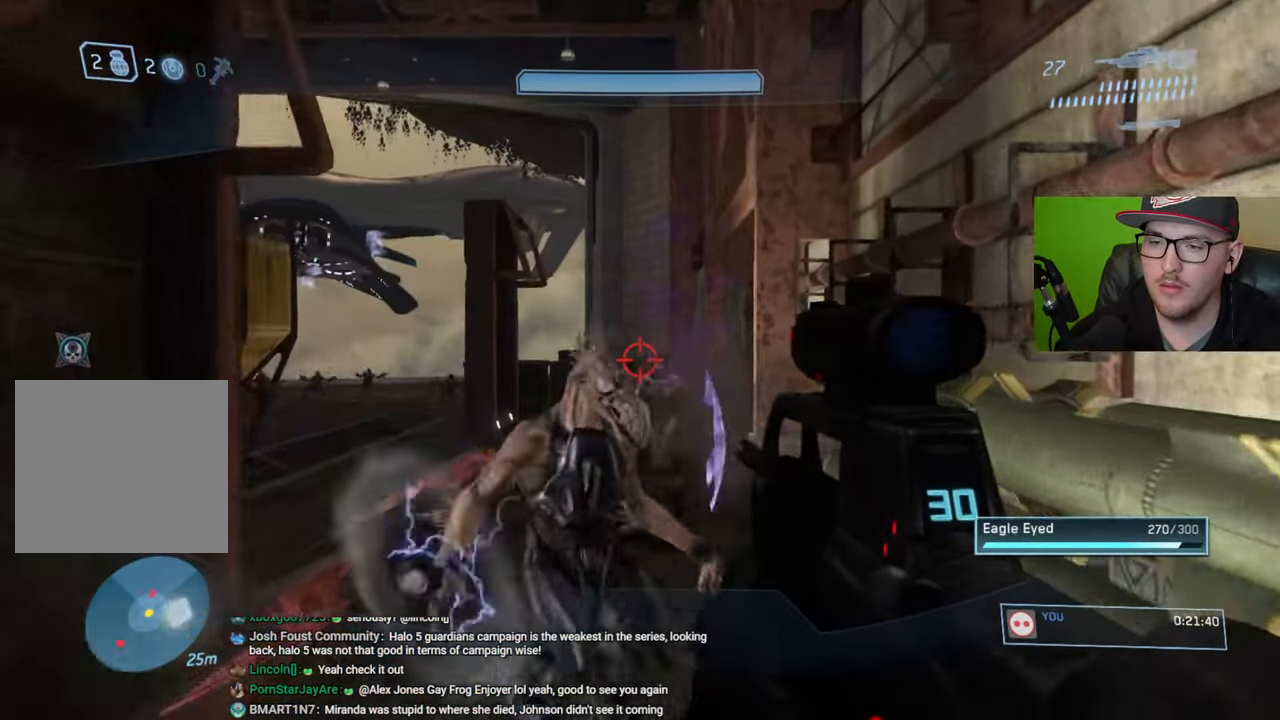
{"buttons": [], "left_stick": "up", "right_stick": "down", "events": [[284, "right_stick", "center"], [367, "right_stick", "right"], [467, "right_stick", "down"]]}
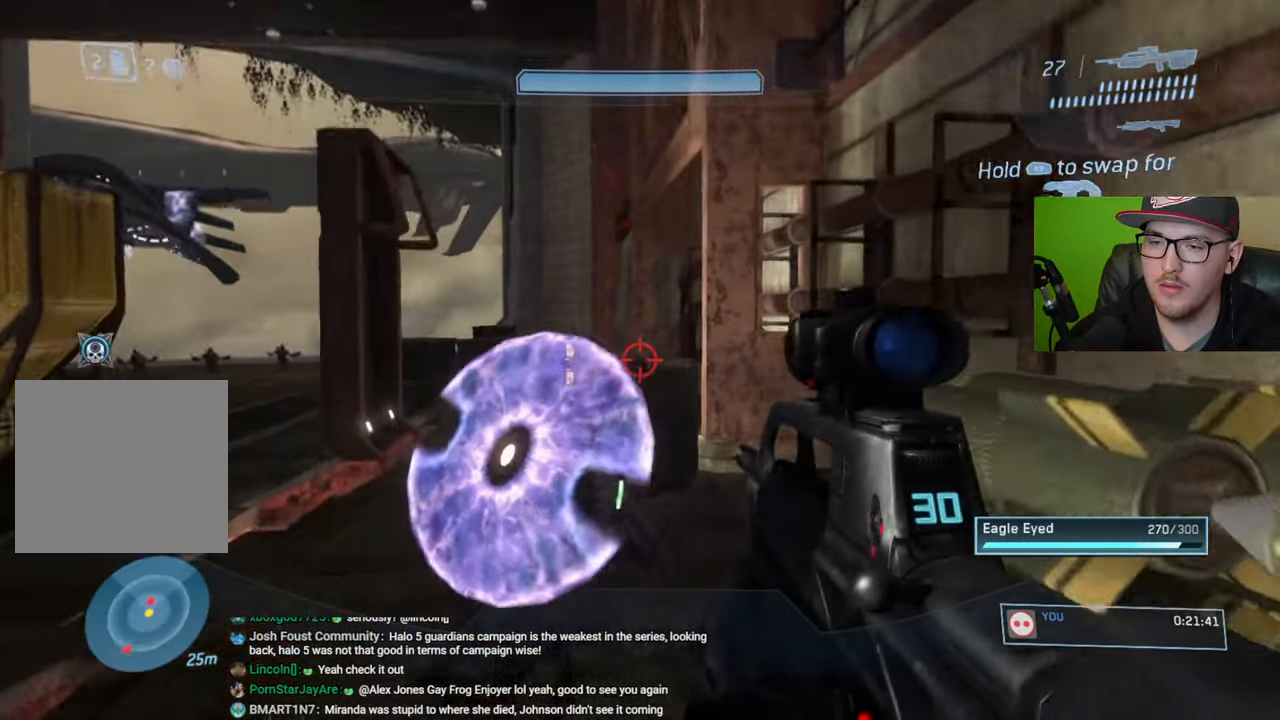
{"buttons": [], "left_stick": "up-right", "right_stick": "center", "events": [[184, "right_stick", "center"], [284, "B", "down"], [367, "B", "up"], [367, "left_stick", "up-right"]]}